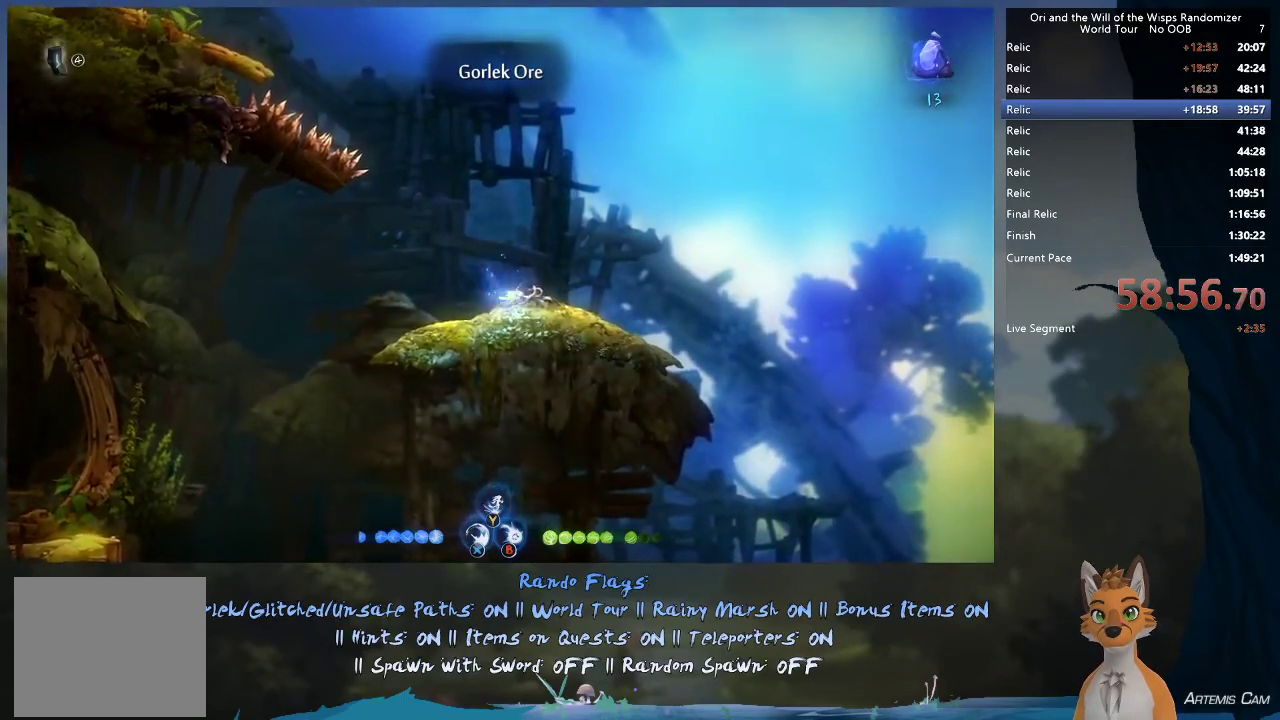
Gameplay with a controller (Xbox layout); each line is a JSON object with the inputs held at the frame after it (dt_ms = milliseconds from this image to that frame). "events" lists button and stick changes between this image and that frame as [ms after this image, input, new state], when the widget could be followed in between. This overlay highlights the sticks when they move; stick clicks (L3 R3) are not distinguishable. Not read: L3 R3.
{"dt_ms": 700, "buttons": ["A"], "left_stick": "right", "right_stick": "center", "events": [[217, "R1", "down"], [400, "R1", "up"], [633, "A", "down"]]}
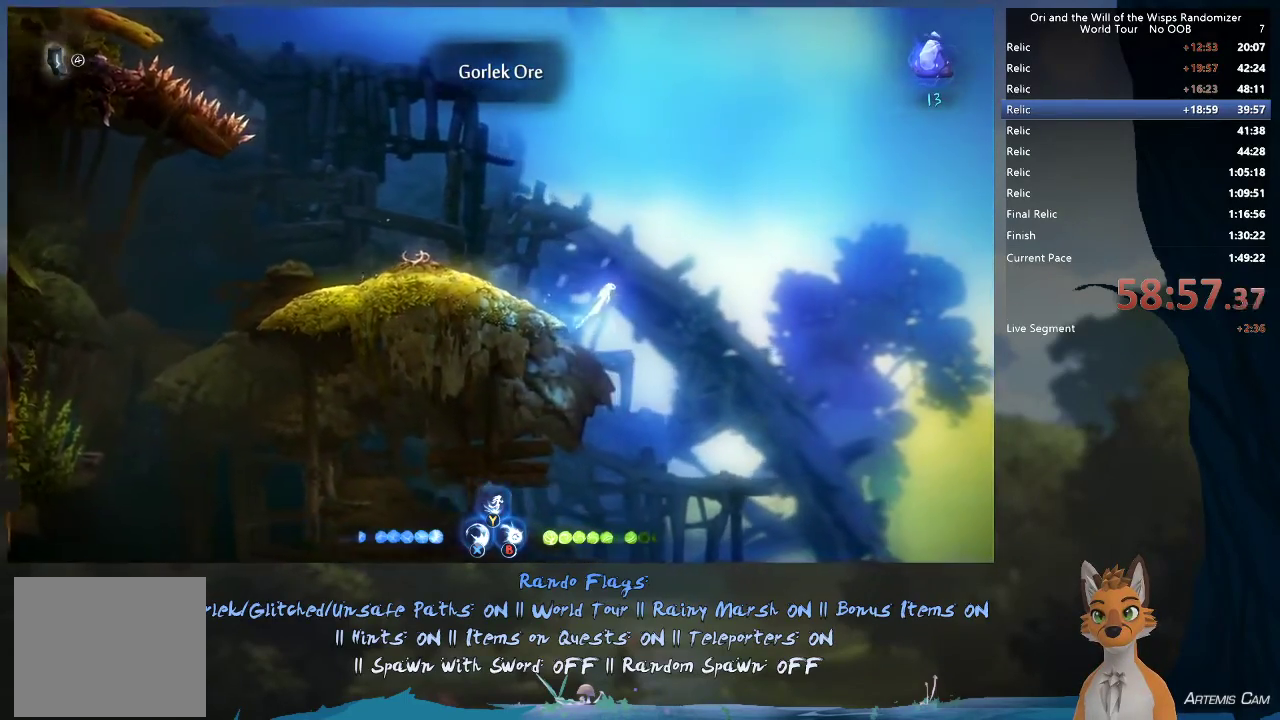
{"dt_ms": 400, "buttons": [], "left_stick": "right", "right_stick": "center", "events": [[83, "A", "up"]]}
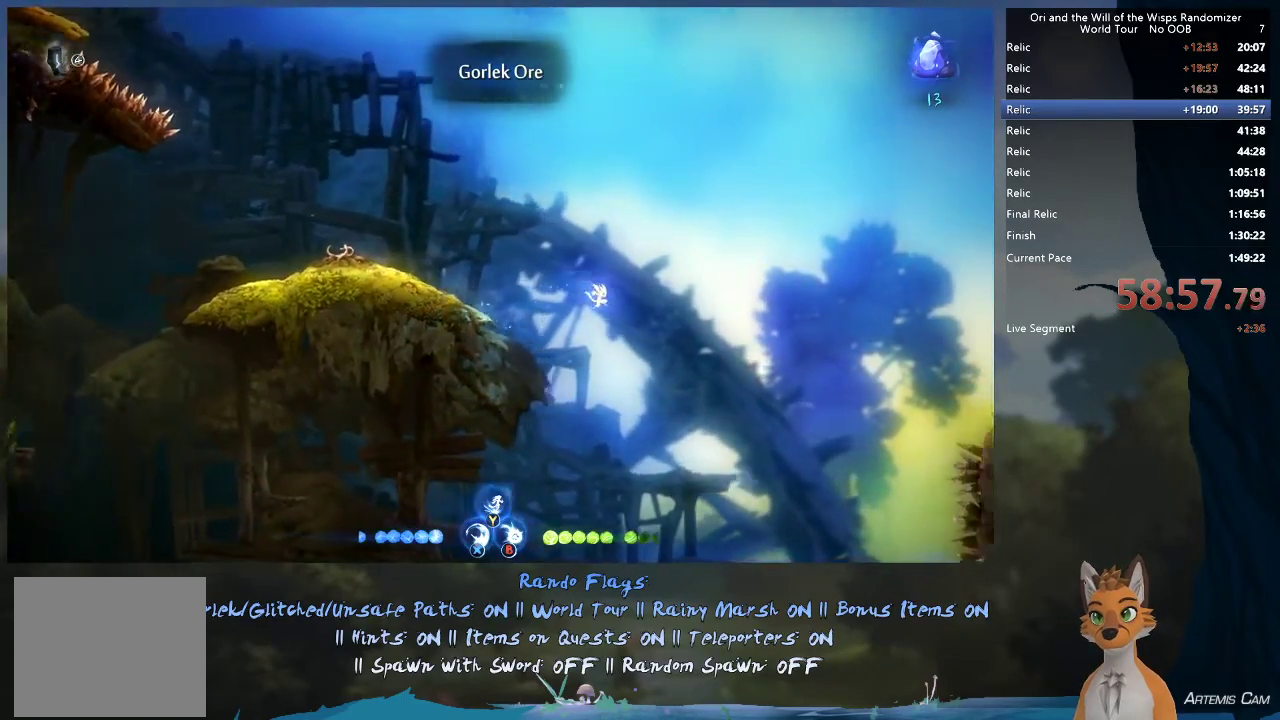
{"dt_ms": 500, "buttons": [], "left_stick": "right", "right_stick": "center", "events": [[250, "Y", "down"], [317, "Y", "up"]]}
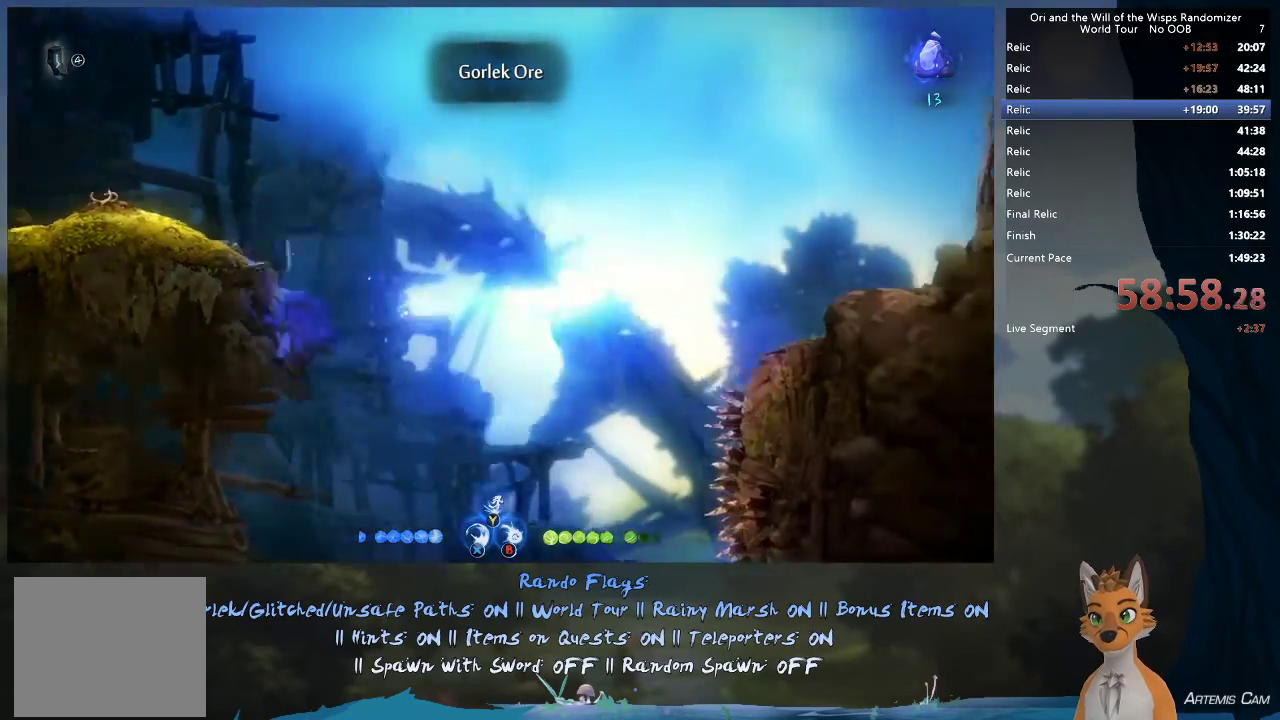
{"dt_ms": 600, "buttons": [], "left_stick": "up-left", "right_stick": "center", "events": [[550, "left_stick", "up-left"]]}
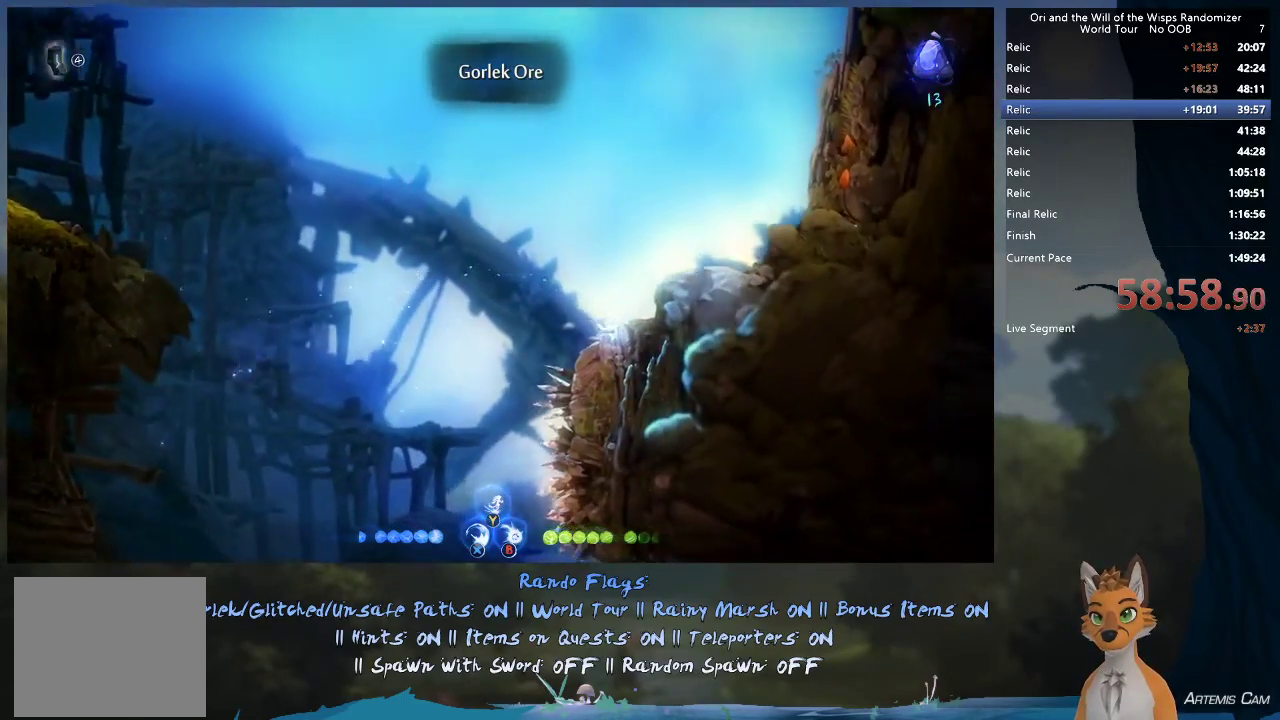
{"dt_ms": 400, "buttons": [], "left_stick": "left", "right_stick": "center", "events": [[117, "A", "down"], [200, "A", "up"], [317, "left_stick", "left"]]}
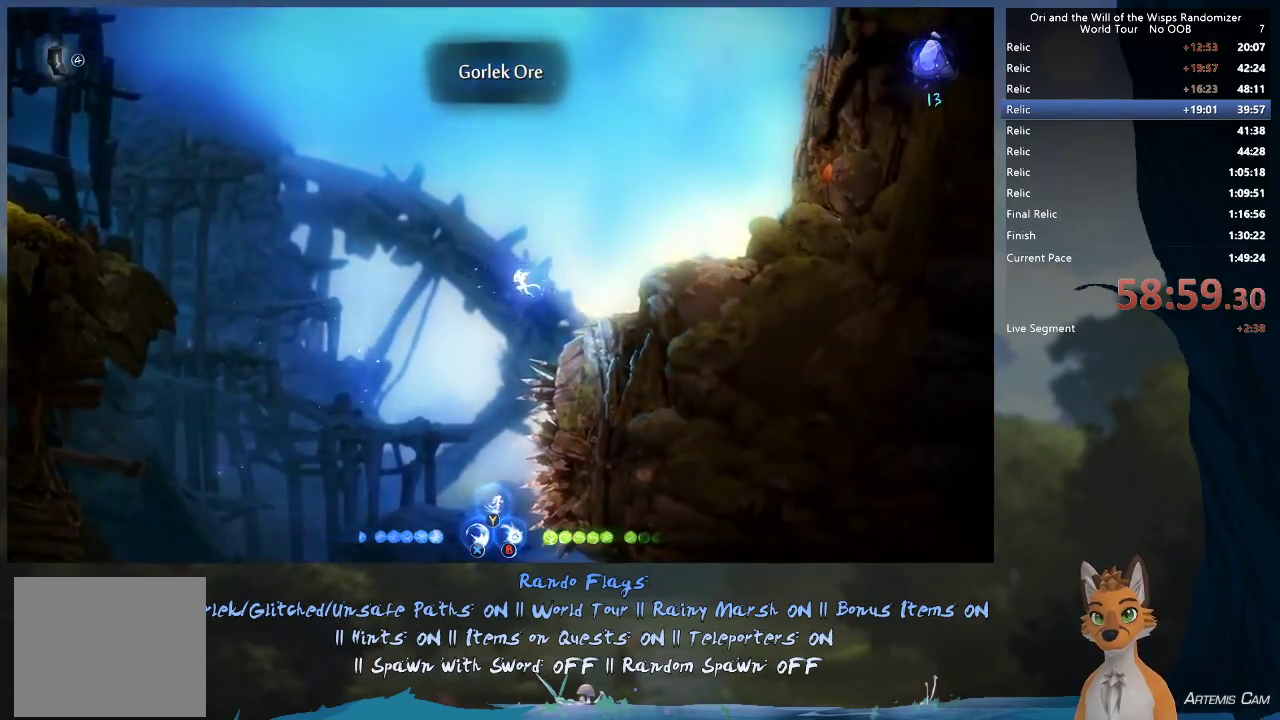
{"dt_ms": 300, "buttons": [], "left_stick": "right", "right_stick": "center", "events": [[133, "left_stick", "up-left"], [233, "left_stick", "center"], [300, "left_stick", "right"]]}
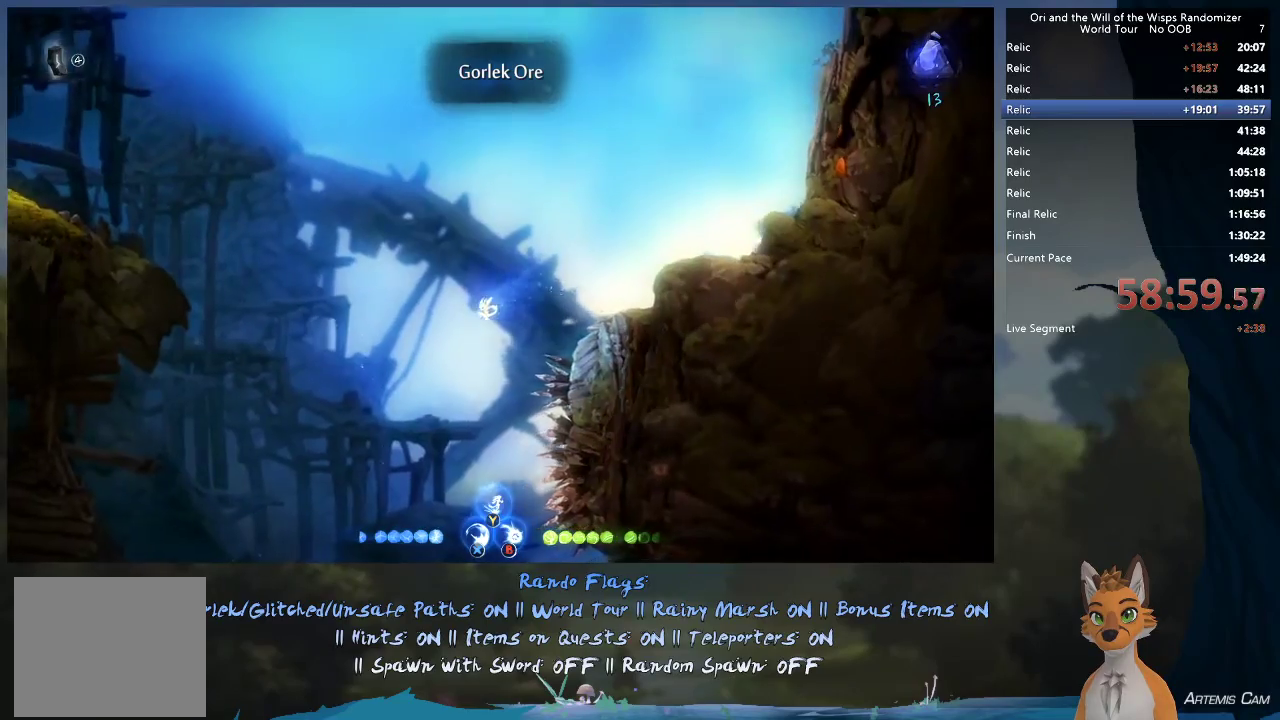
{"dt_ms": 700, "buttons": [], "left_stick": "right", "right_stick": "center", "events": []}
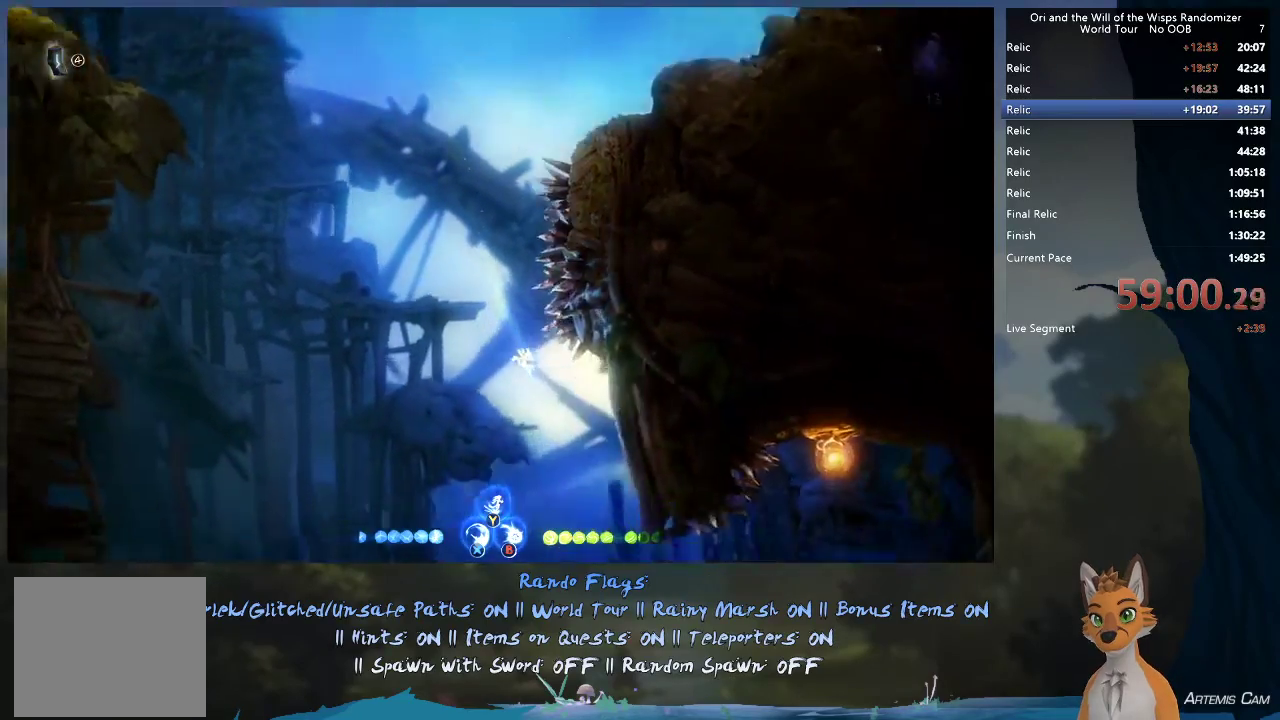
{"dt_ms": 600, "buttons": [], "left_stick": "right", "right_stick": "center", "events": [[417, "R1", "down"], [567, "R1", "up"]]}
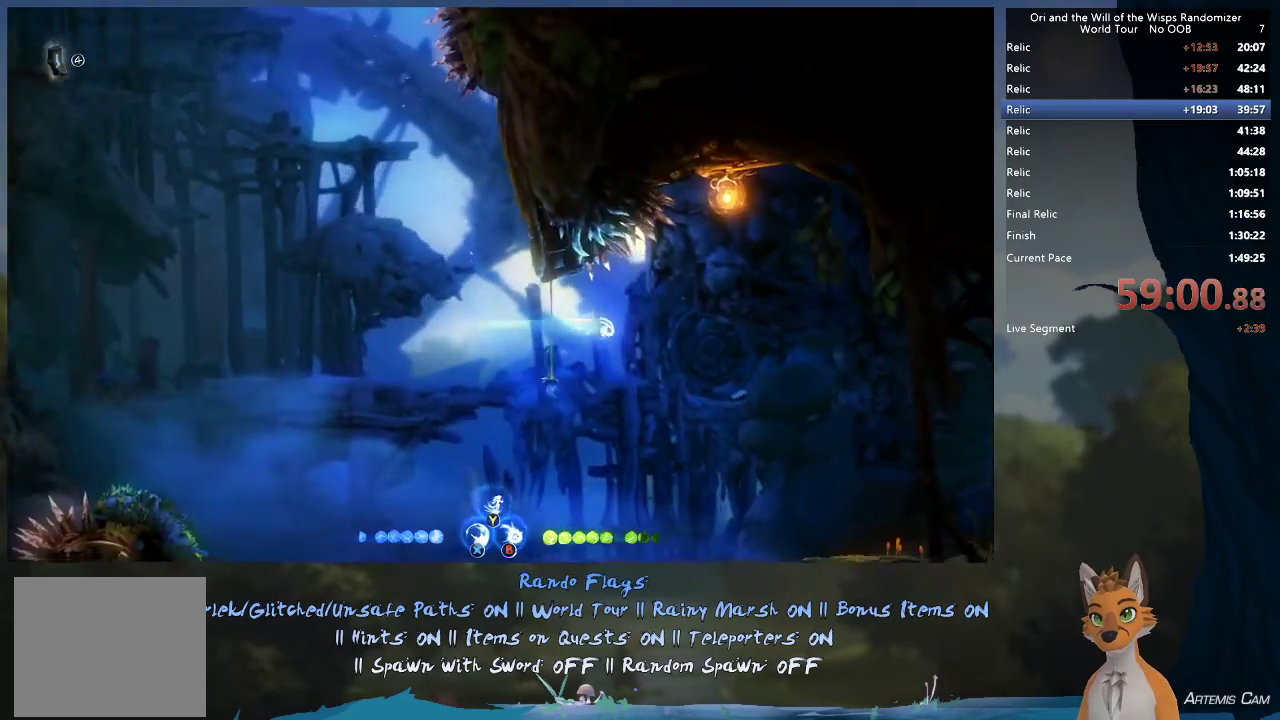
{"dt_ms": 400, "buttons": ["Y"], "left_stick": "up", "right_stick": "center", "events": [[167, "left_stick", "center"], [183, "Y", "down"], [233, "left_stick", "down"], [317, "left_stick", "up-right"], [367, "left_stick", "up"]]}
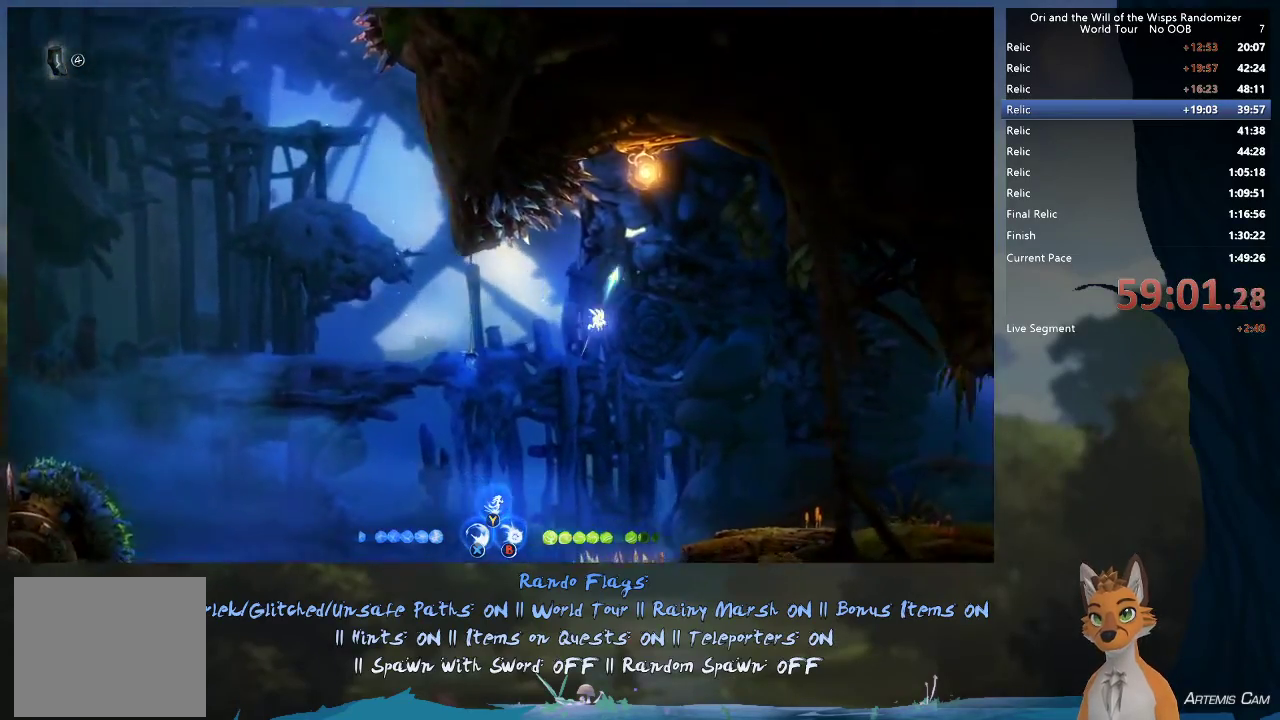
{"dt_ms": 300, "buttons": [], "left_stick": "up", "right_stick": "center", "events": [[250, "Y", "up"]]}
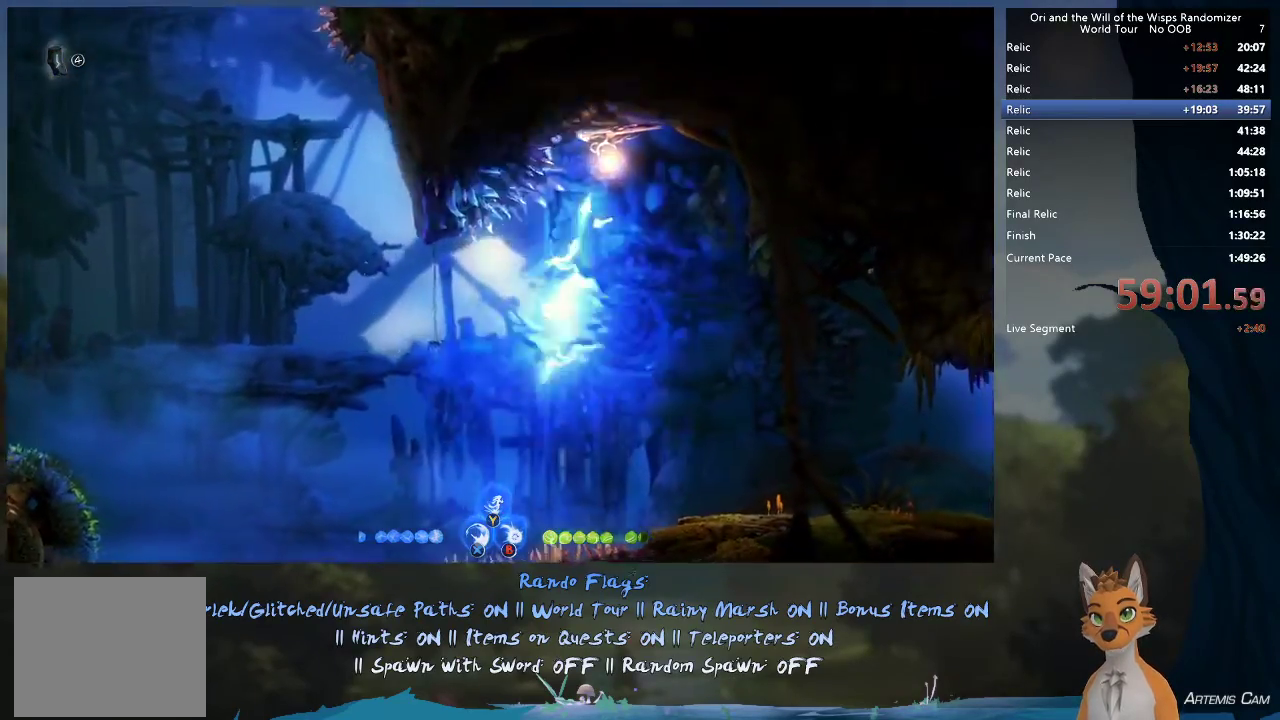
{"dt_ms": 500, "buttons": [], "left_stick": "right", "right_stick": "center", "events": [[167, "left_stick", "up-right"], [450, "left_stick", "right"]]}
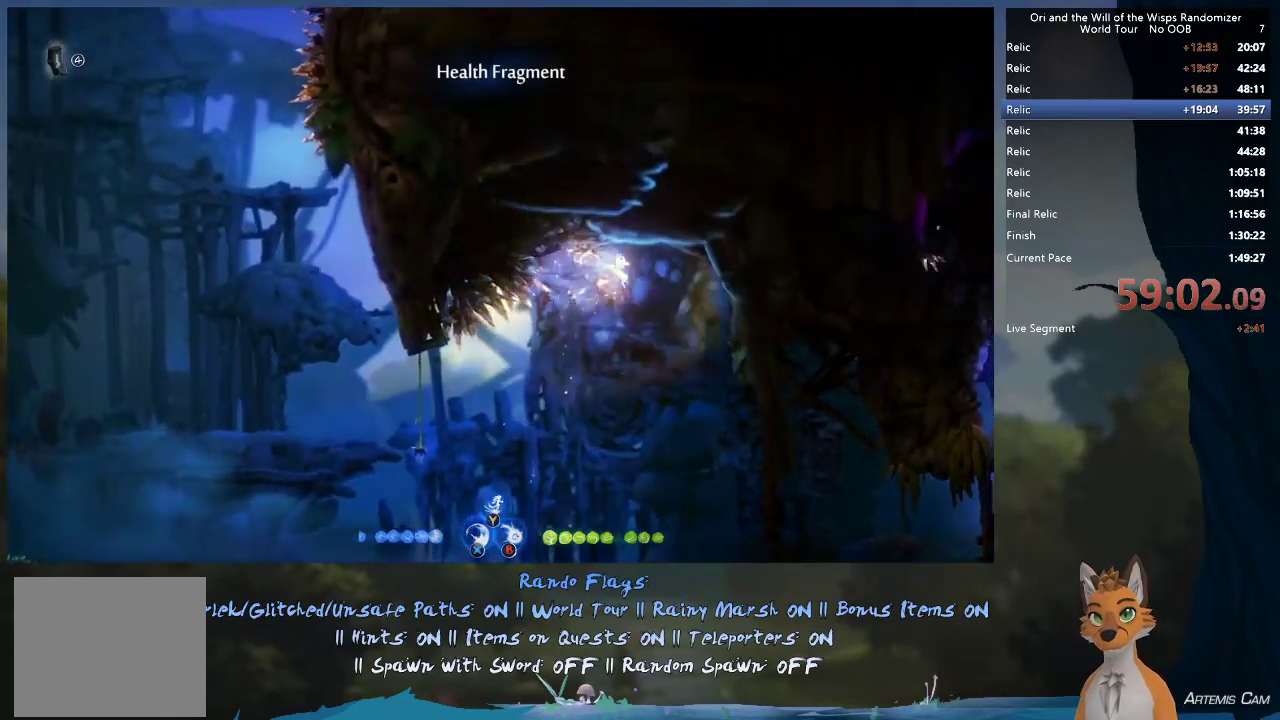
{"dt_ms": 700, "buttons": [], "left_stick": "right", "right_stick": "center", "events": [[267, "left_stick", "left"], [467, "left_stick", "right"]]}
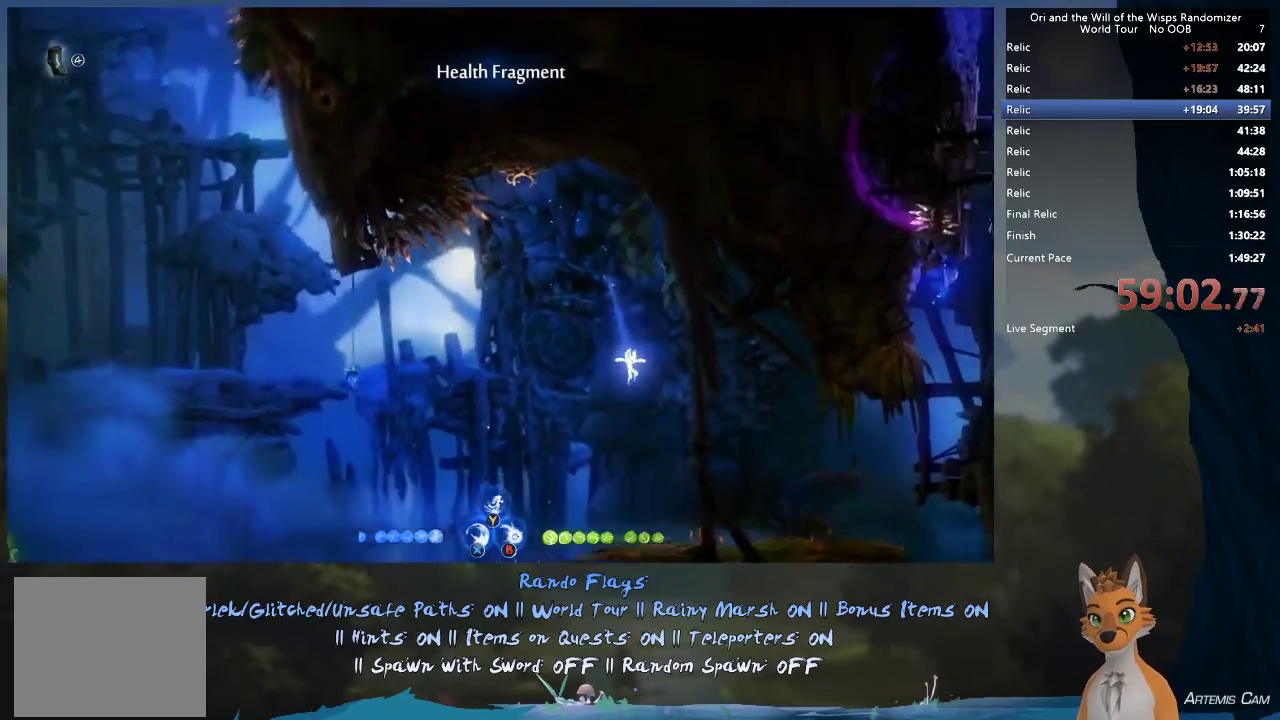
{"dt_ms": 300, "buttons": ["R1"], "left_stick": "right", "right_stick": "center", "events": [[300, "R1", "down"]]}
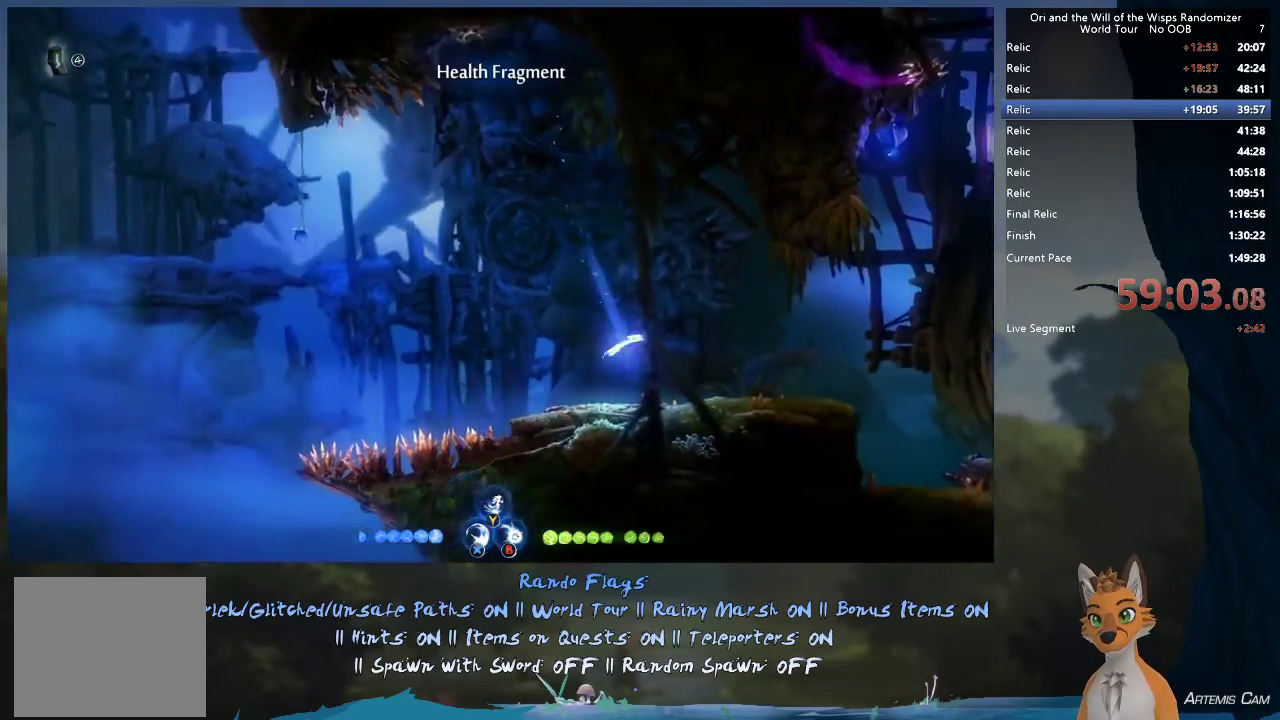
{"dt_ms": 500, "buttons": [], "left_stick": "right", "right_stick": "center", "events": [[100, "R1", "up"], [267, "left_stick", "up-left"], [417, "left_stick", "right"]]}
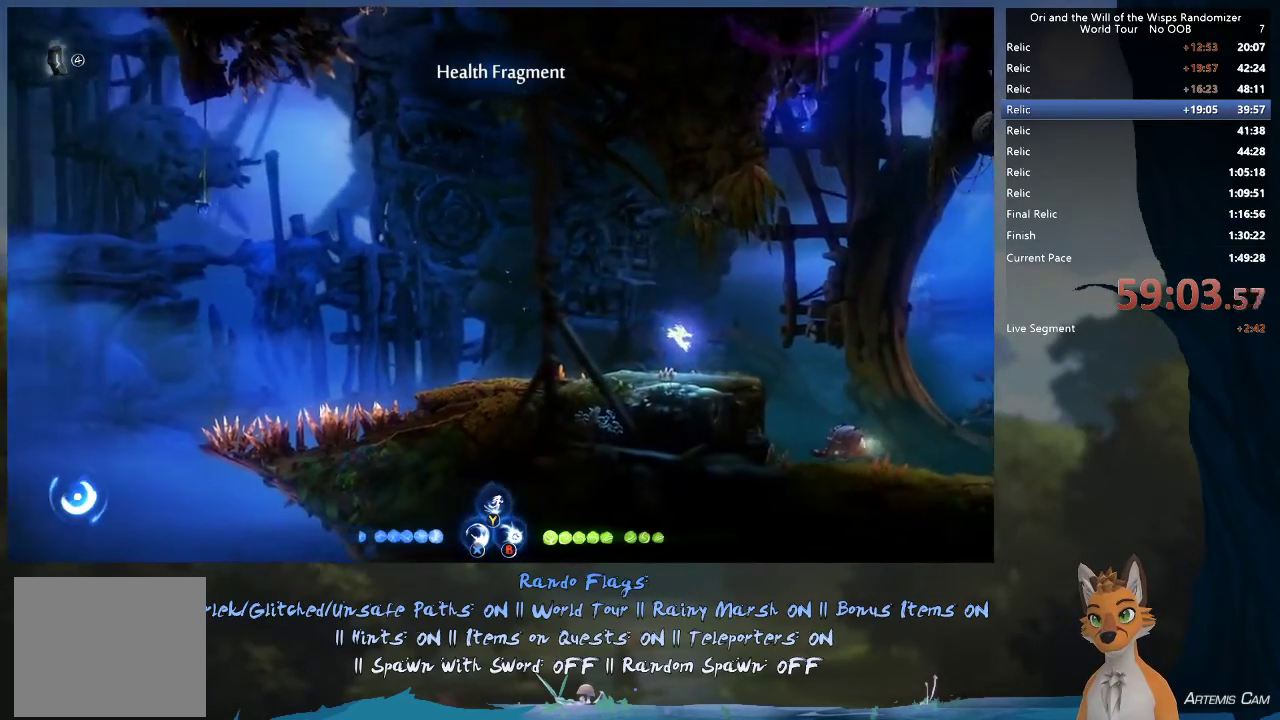
{"dt_ms": 900, "buttons": ["A"], "left_stick": "right", "right_stick": "center", "events": [[383, "A", "down"], [633, "A", "up"], [817, "A", "down"]]}
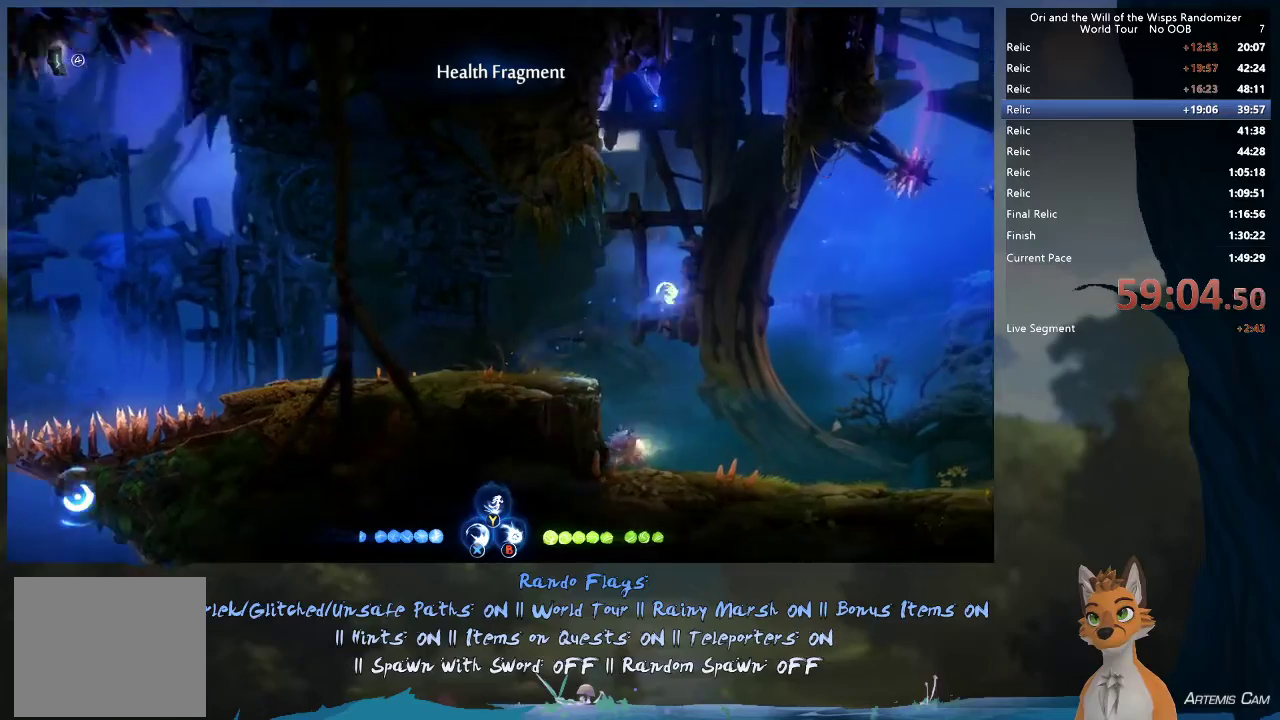
{"dt_ms": 300, "buttons": [], "left_stick": "right", "right_stick": "center", "events": [[50, "A", "up"]]}
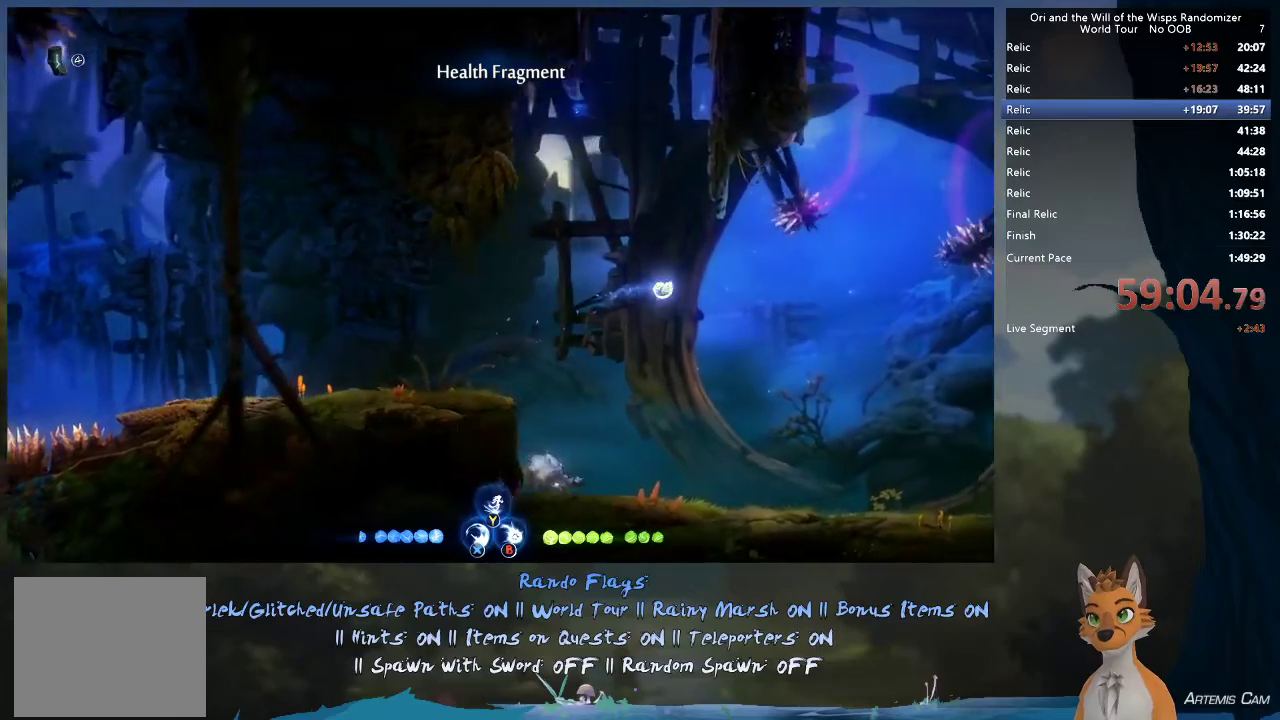
{"dt_ms": 600, "buttons": [], "left_stick": "up-right", "right_stick": "center", "events": [[217, "left_stick", "up-right"], [267, "Y", "down"], [383, "Y", "up"]]}
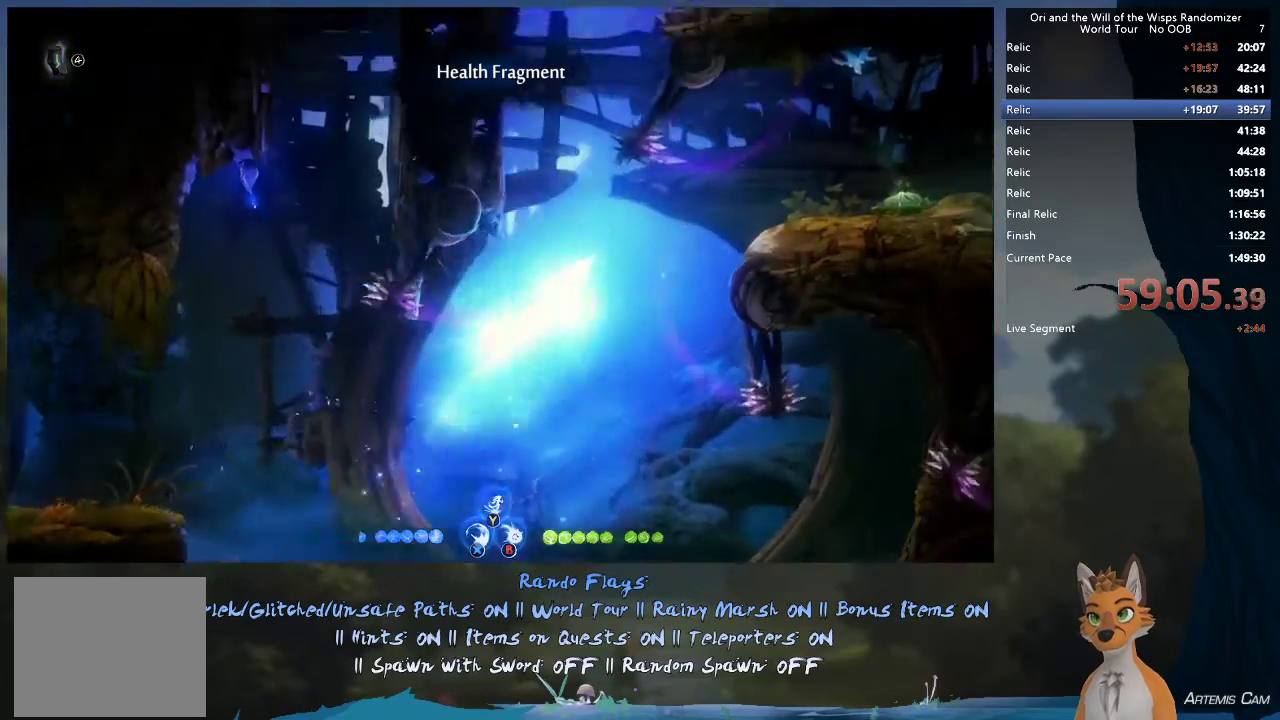
{"dt_ms": 400, "buttons": [], "left_stick": "right", "right_stick": "center", "events": [[50, "left_stick", "right"]]}
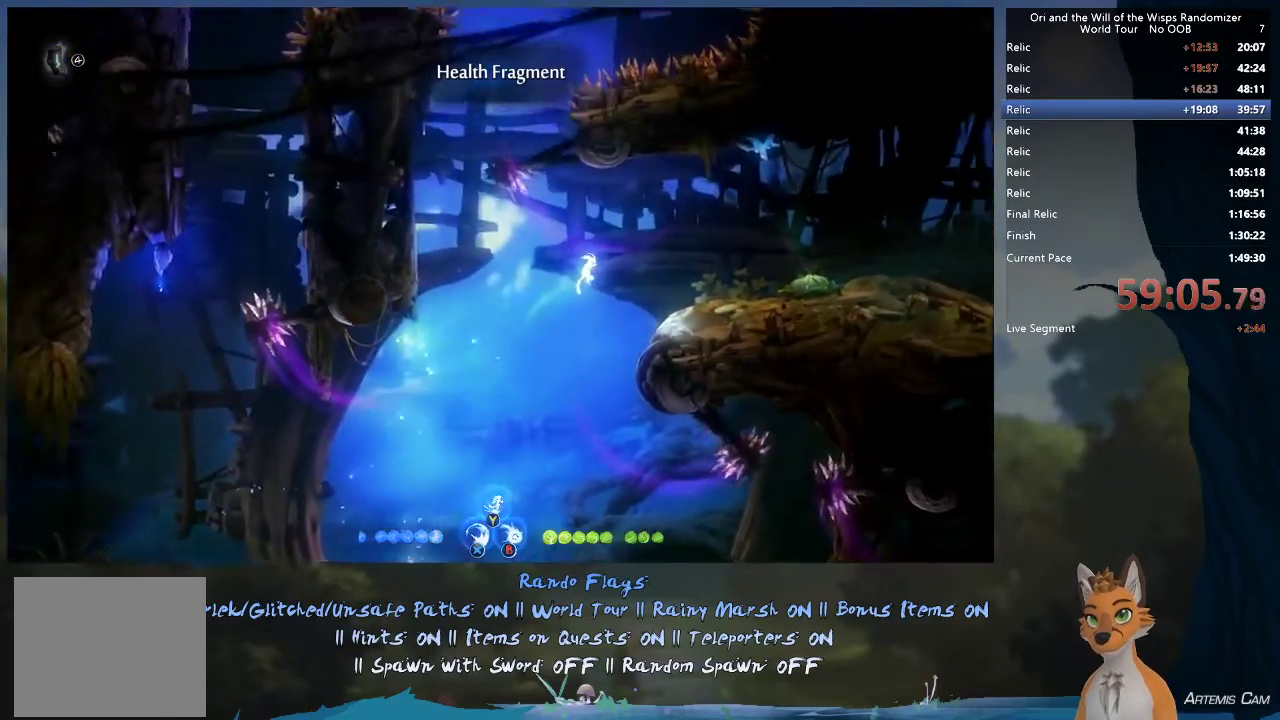
{"dt_ms": 500, "buttons": [], "left_stick": "right", "right_stick": "center", "events": []}
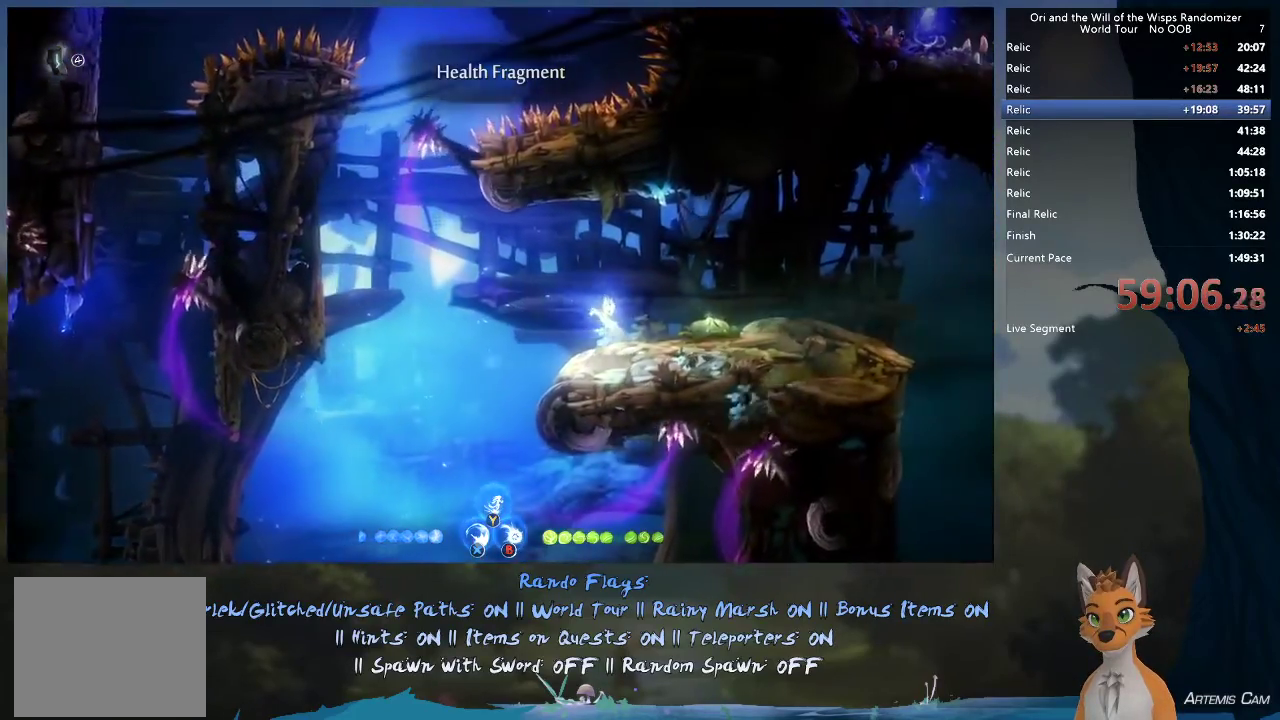
{"dt_ms": 500, "buttons": [], "left_stick": "right", "right_stick": "center", "events": [[150, "A", "down"], [417, "A", "up"]]}
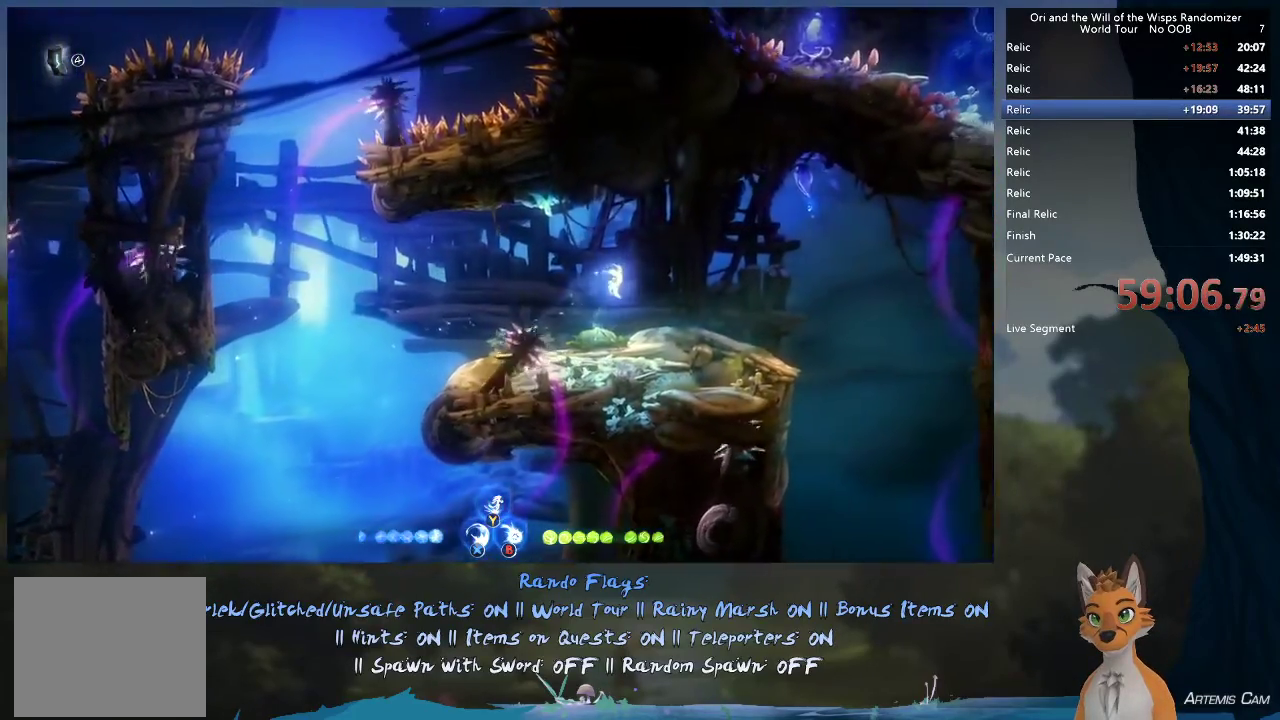
{"dt_ms": 500, "buttons": [], "left_stick": "right", "right_stick": "center", "events": []}
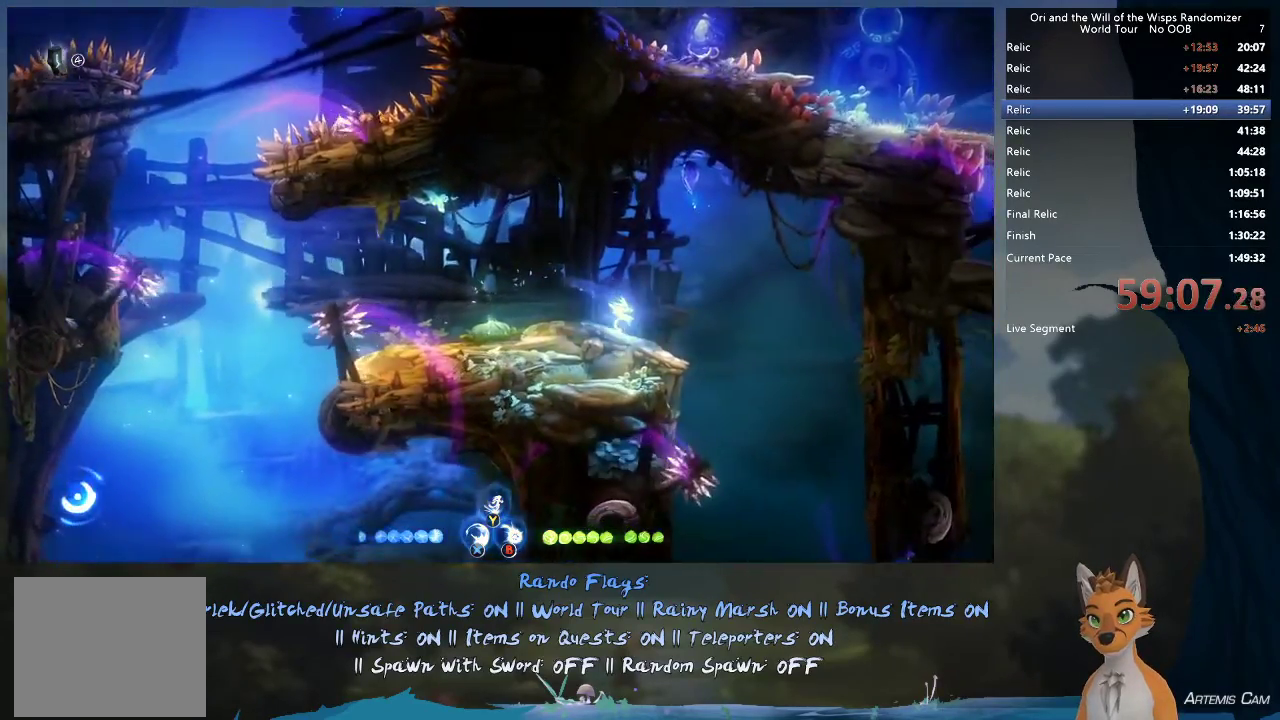
{"dt_ms": 400, "buttons": [], "left_stick": "right", "right_stick": "center", "events": []}
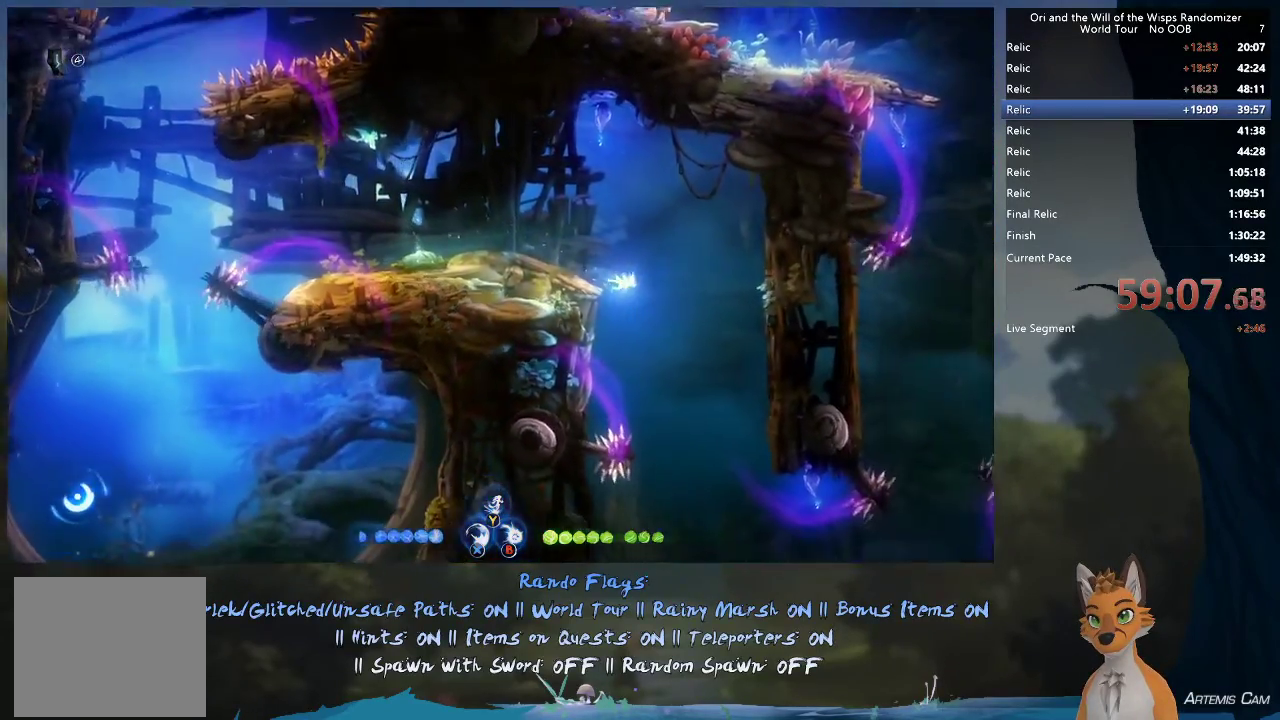
{"dt_ms": 500, "buttons": [], "left_stick": "right", "right_stick": "center", "events": [[283, "left_stick", "center"], [400, "left_stick", "right"]]}
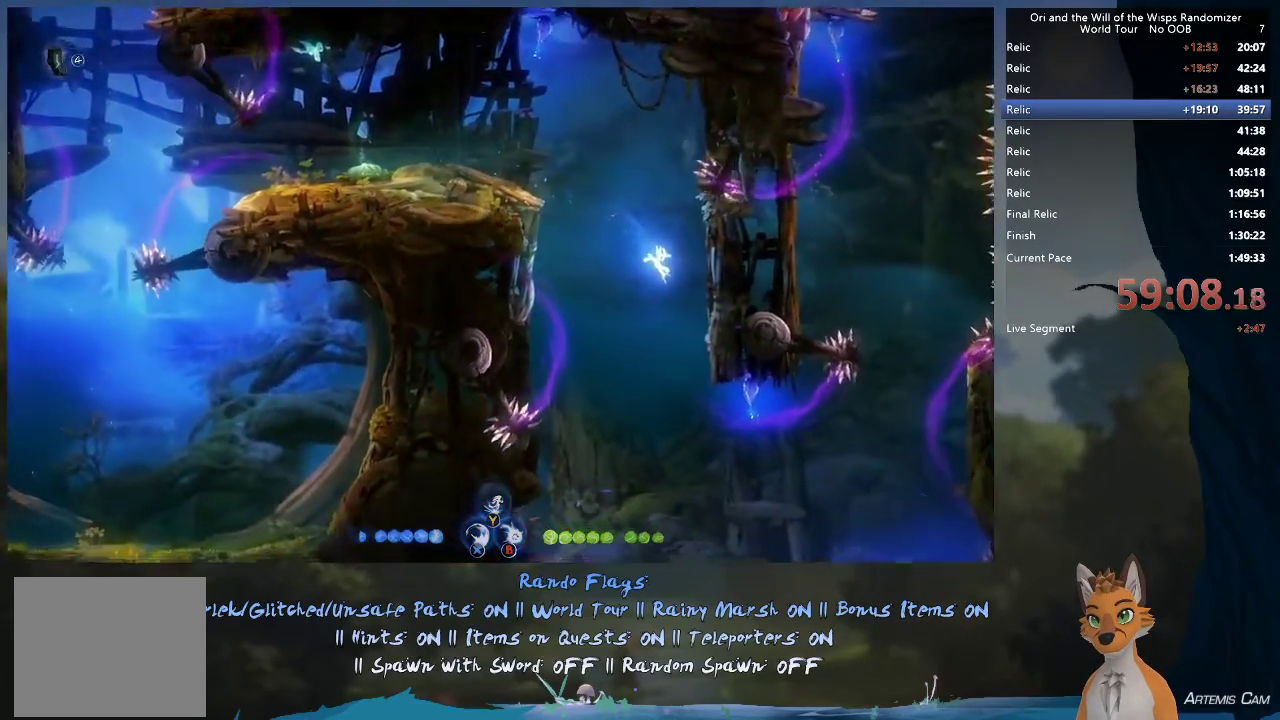
{"dt_ms": 600, "buttons": [], "left_stick": "right", "right_stick": "center", "events": []}
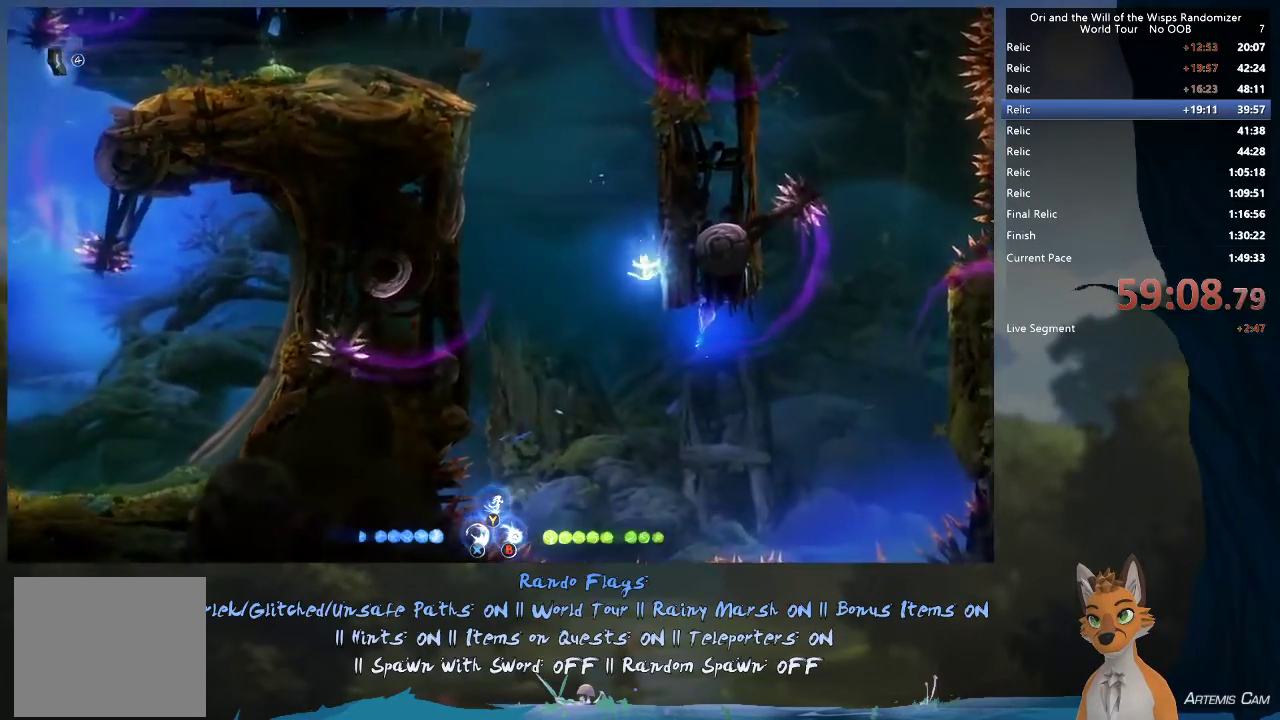
{"dt_ms": 300, "buttons": [], "left_stick": "right", "right_stick": "center", "events": [[17, "A", "down"], [150, "A", "up"]]}
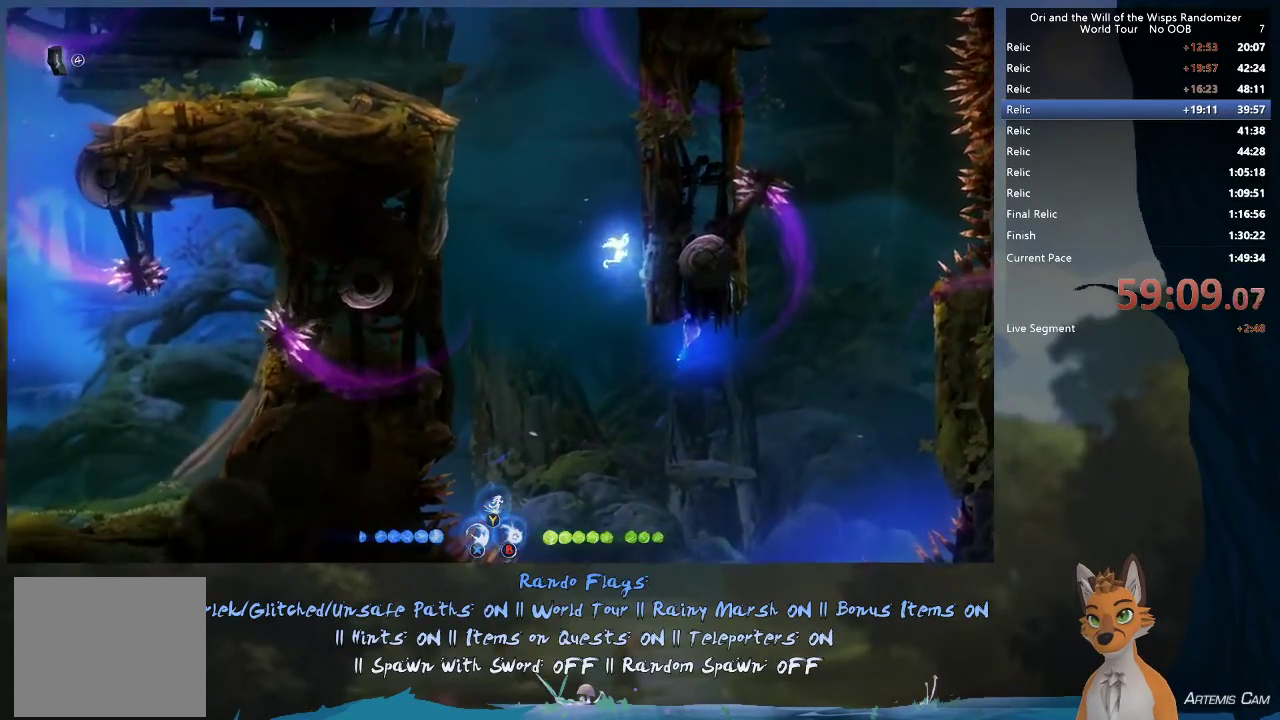
{"dt_ms": 400, "buttons": [], "left_stick": "up-left", "right_stick": "center", "events": [[117, "left_stick", "left"], [317, "left_stick", "up-left"]]}
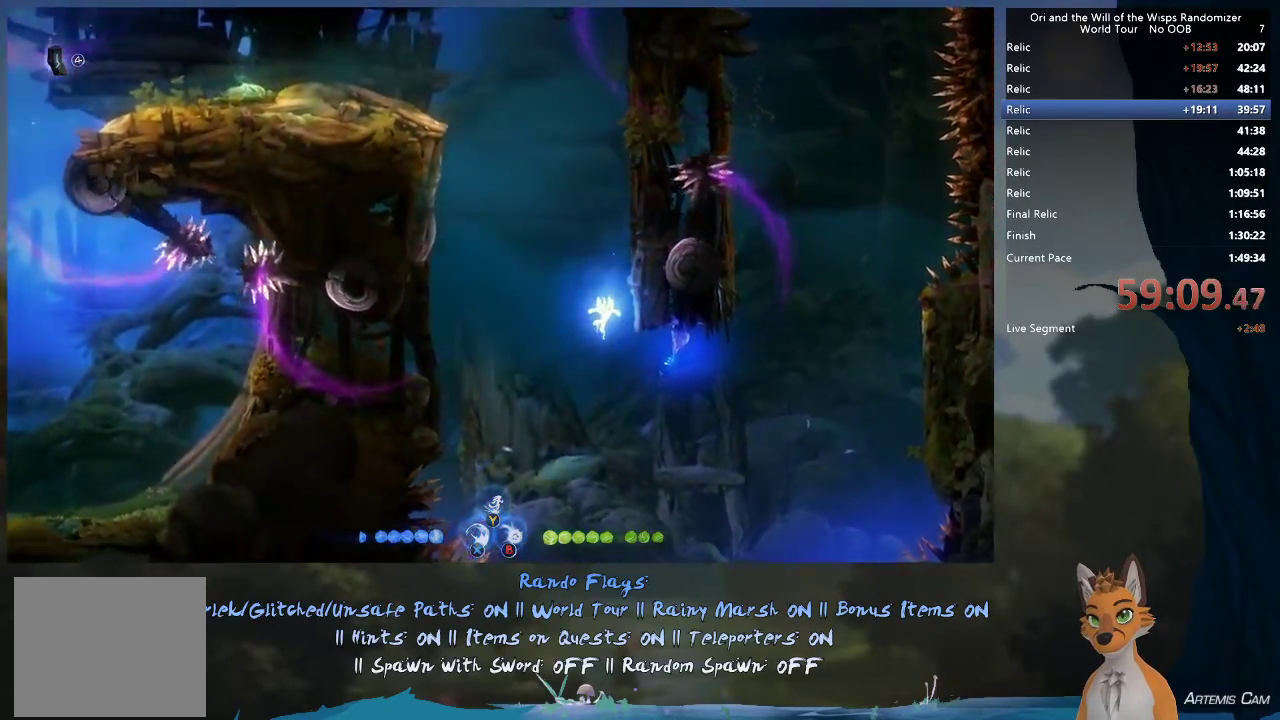
{"dt_ms": 300, "buttons": [], "left_stick": "right", "right_stick": "center", "events": [[17, "left_stick", "right"]]}
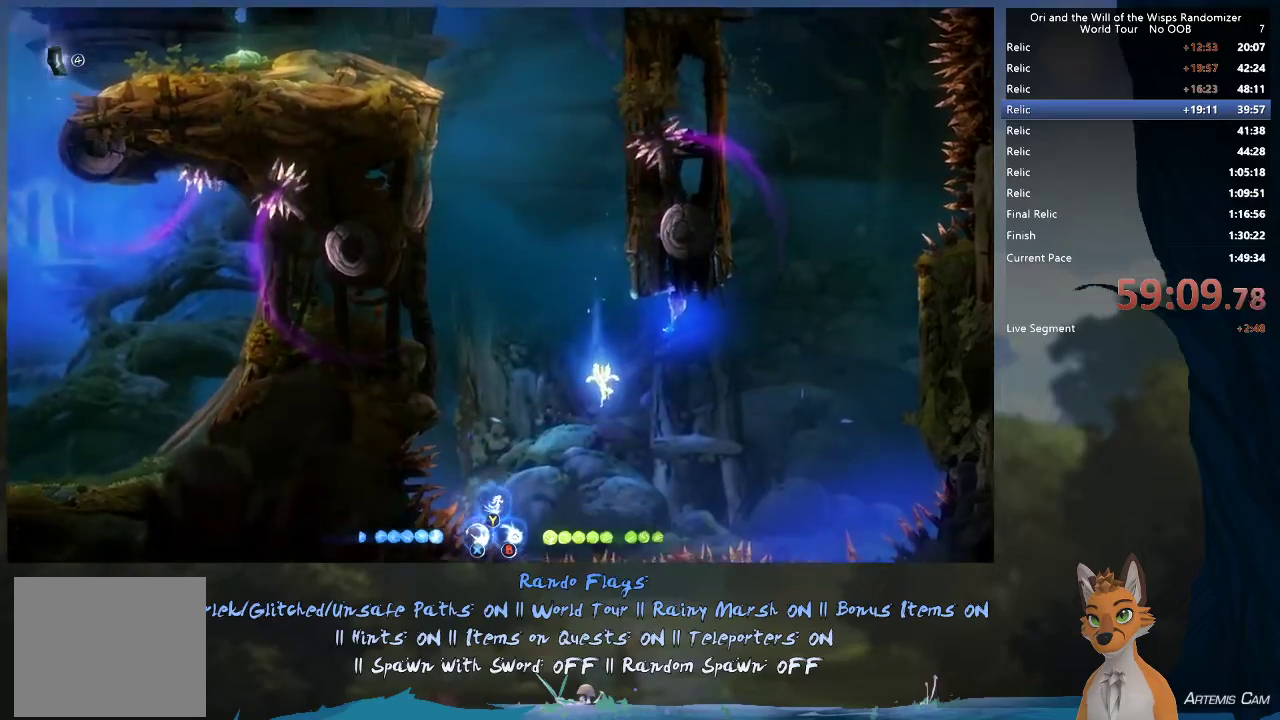
{"dt_ms": 600, "buttons": [], "left_stick": "right", "right_stick": "center", "events": [[33, "A", "down"], [550, "A", "up"]]}